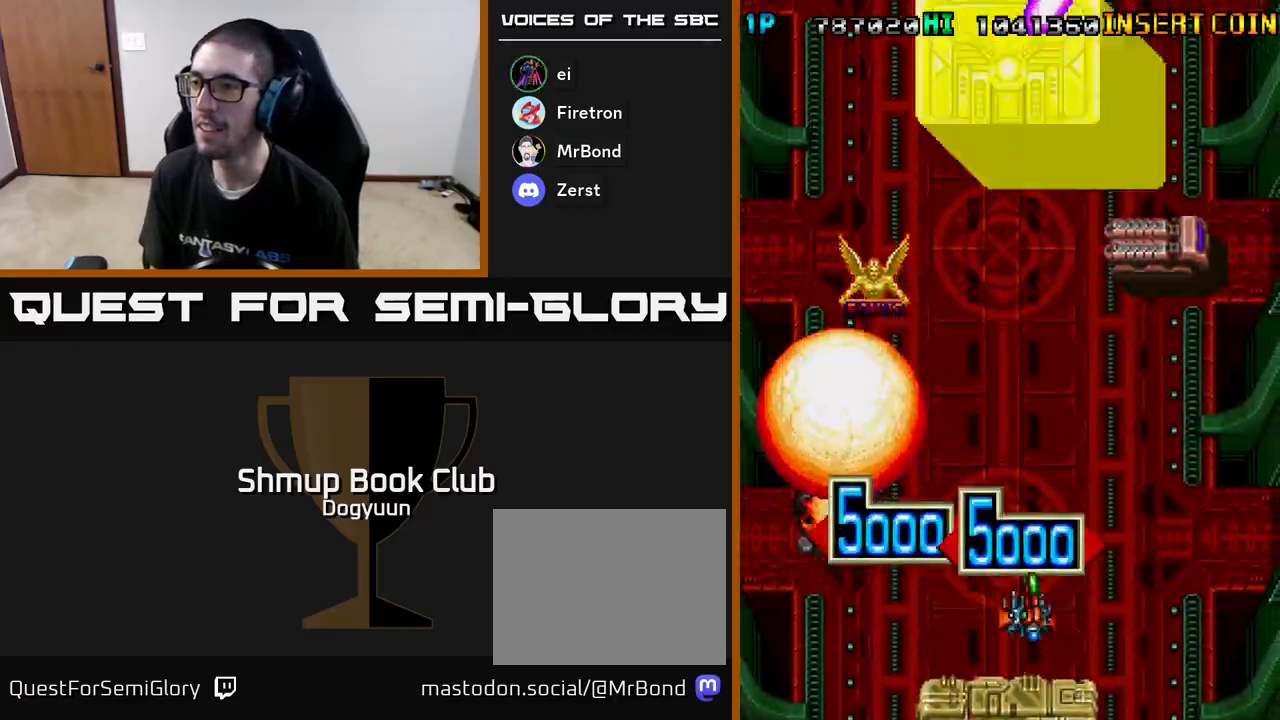
Gameplay with a controller (Xbox layout); each line is a JSON object with the inputs held at the frame after it. "events" lists button and stick changes between this image and that frame as [ms after this image, input, new state], when the widget could be followed in between. Not read: left_stick right_stick.
{"buttons": ["A", "DPAD_UP", "DPAD_LEFT"]}
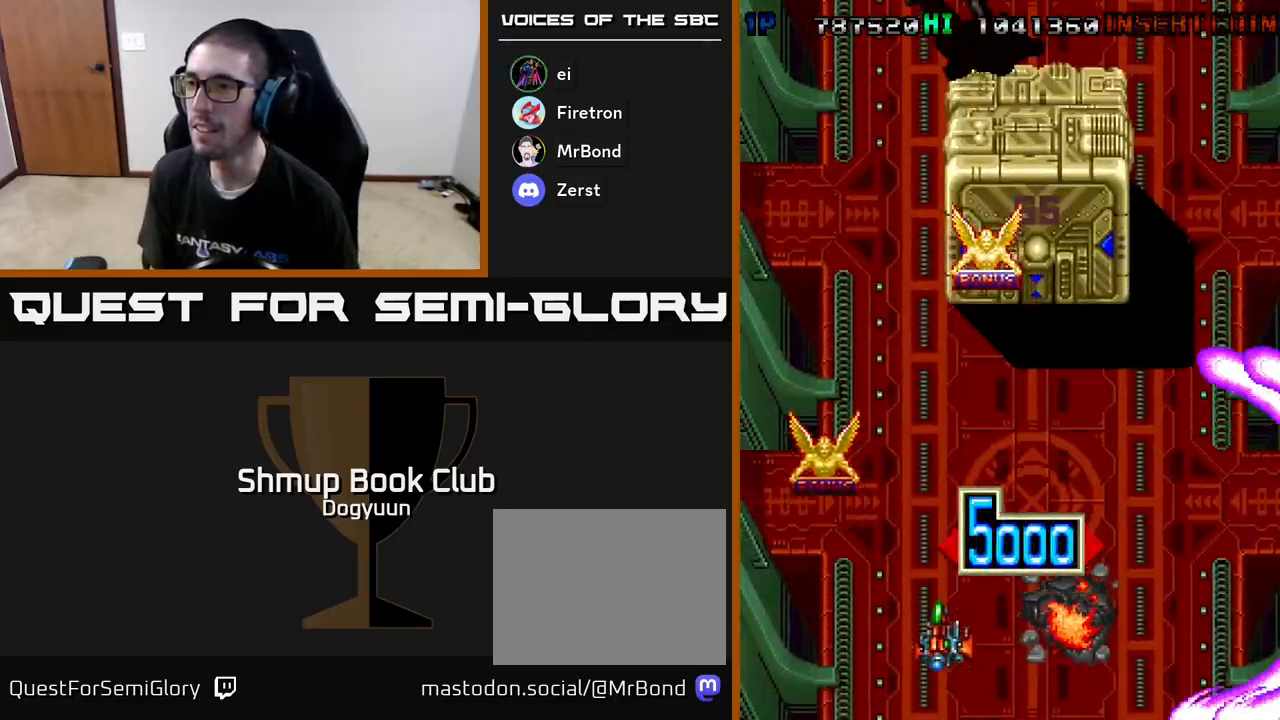
{"buttons": ["A", "DPAD_RIGHT"], "events": [[67, "A", "up"], [133, "A", "down"], [250, "A", "up"], [250, "DPAD_LEFT", "up"], [283, "DPAD_RIGHT", "down"], [317, "A", "down"], [433, "A", "up"], [433, "DPAD_UP", "up"], [483, "A", "down"]]}
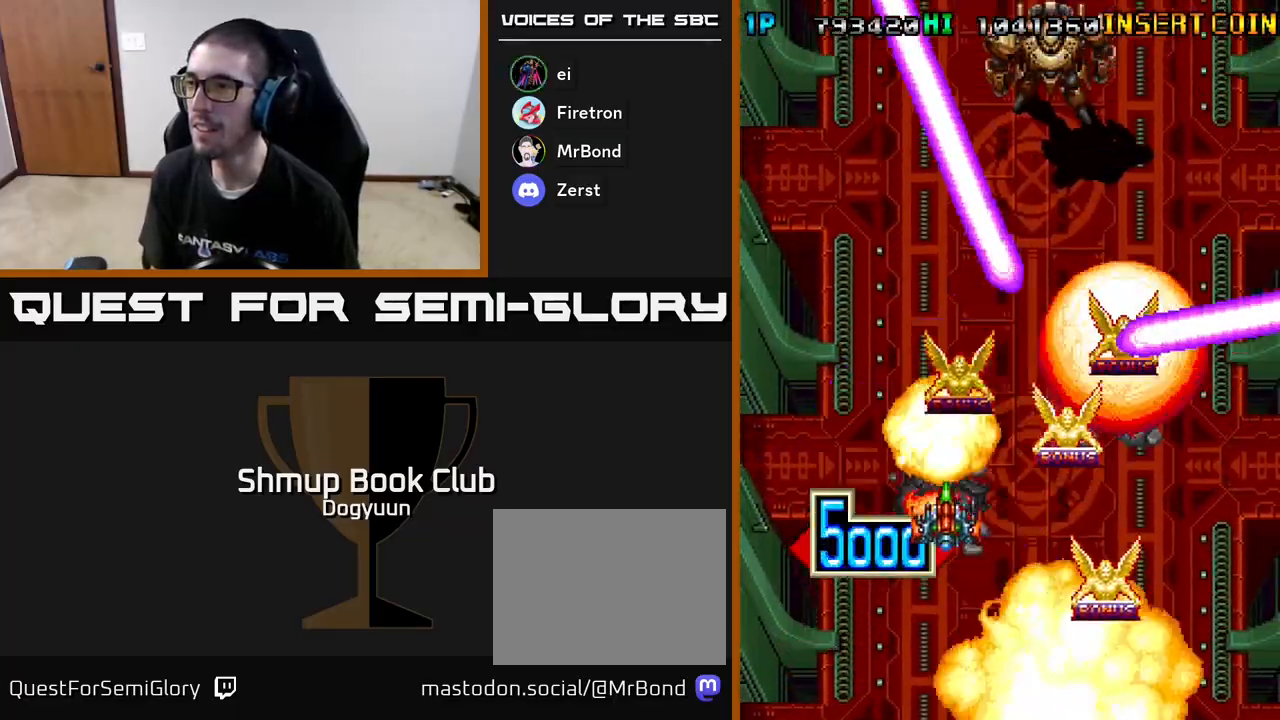
{"buttons": ["DPAD_LEFT"]}
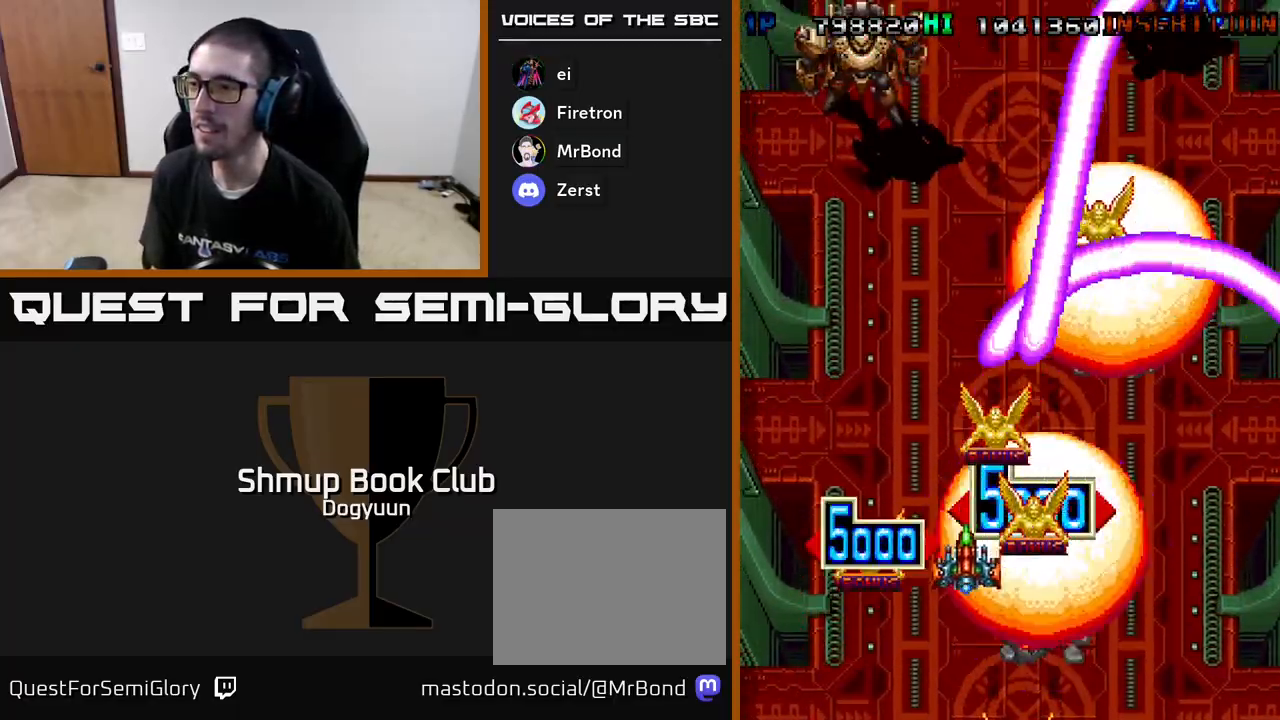
{"buttons": ["A", "DPAD_RIGHT"], "events": [[50, "A", "down"], [67, "DPAD_DOWN", "down"], [167, "A", "up"], [200, "DPAD_LEFT", "up"], [217, "A", "down"], [233, "DPAD_RIGHT", "down"], [367, "A", "up"], [417, "A", "down"], [417, "DPAD_DOWN", "up"]]}
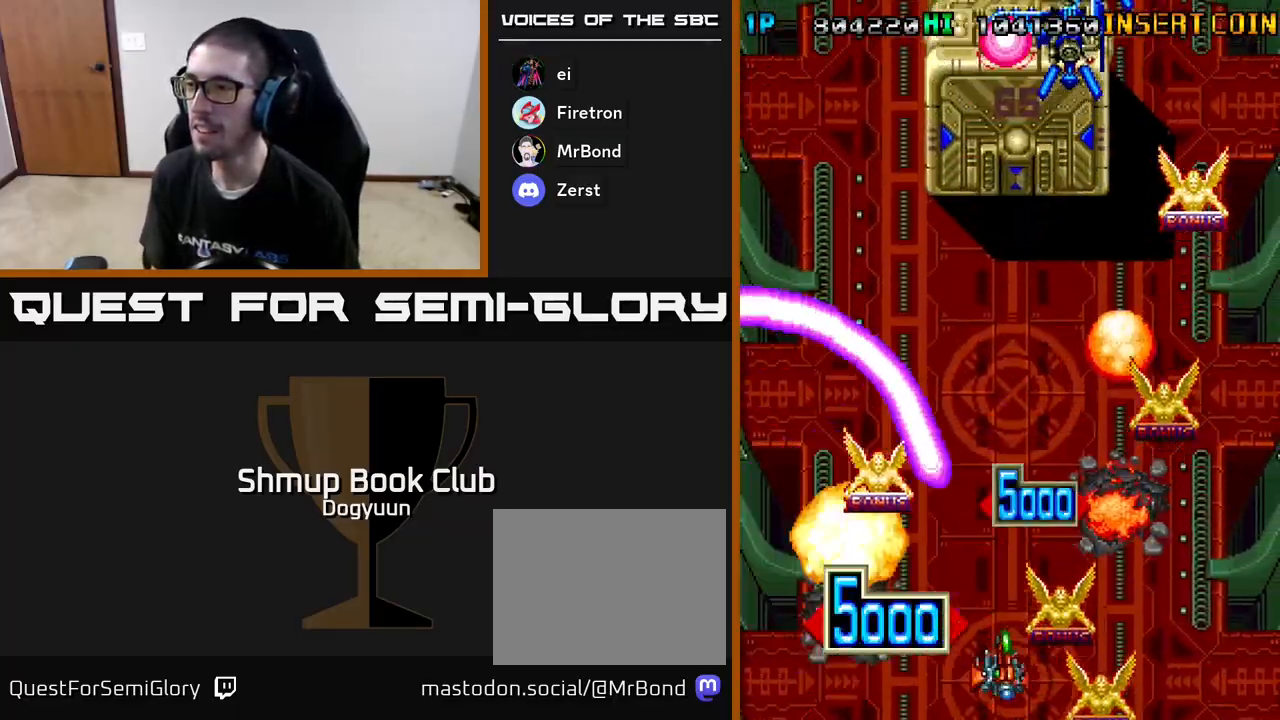
{"buttons": ["A", "DPAD_UP", "DPAD_RIGHT"], "events": [[67, "A", "up"], [100, "A", "down"], [150, "DPAD_UP", "down"], [183, "DPAD_RIGHT", "up"], [233, "DPAD_LEFT", "down"], [283, "DPAD_LEFT", "up"], [317, "DPAD_RIGHT", "down"], [317, "DPAD_UP", "up"], [400, "A", "up"], [450, "A", "down"], [450, "DPAD_UP", "down"]]}
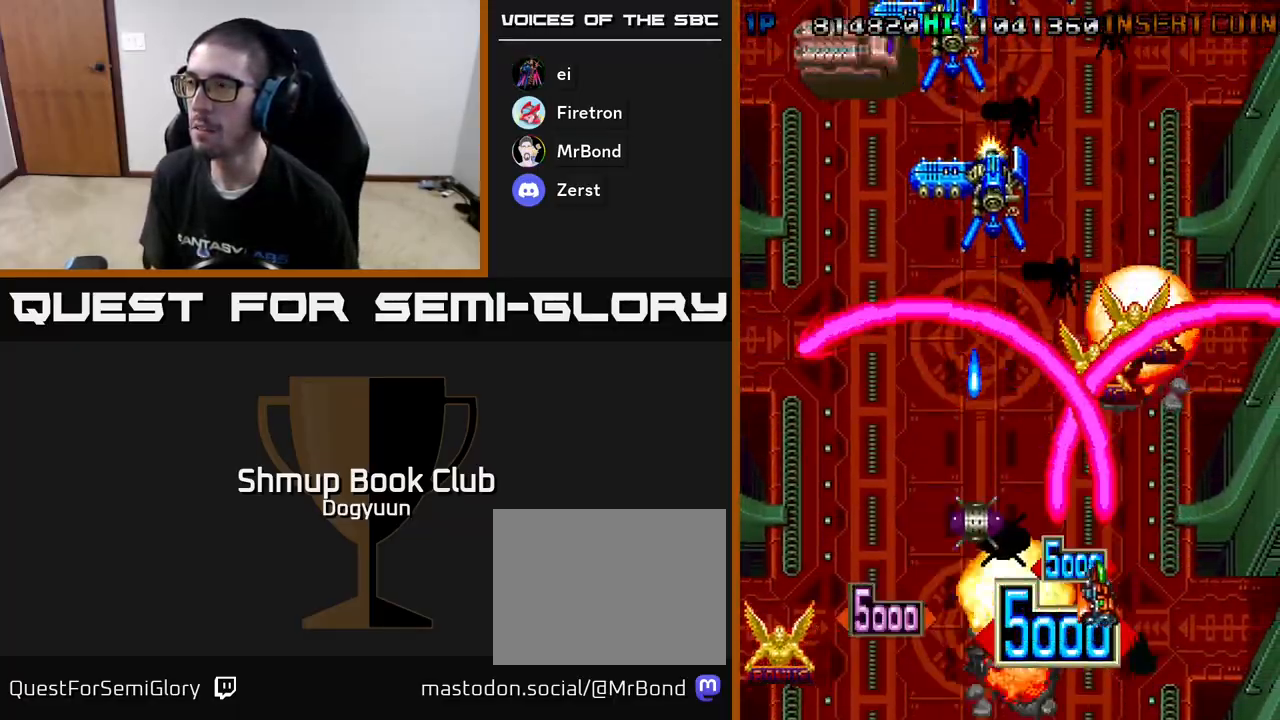
{"buttons": ["A", "DPAD_RIGHT"], "events": [[17, "DPAD_RIGHT", "up"], [100, "A", "up"], [133, "A", "down"], [167, "DPAD_RIGHT", "down"], [267, "DPAD_RIGHT", "up"], [383, "DPAD_RIGHT", "down"], [400, "DPAD_UP", "up"], [433, "A", "up"], [483, "A", "down"]]}
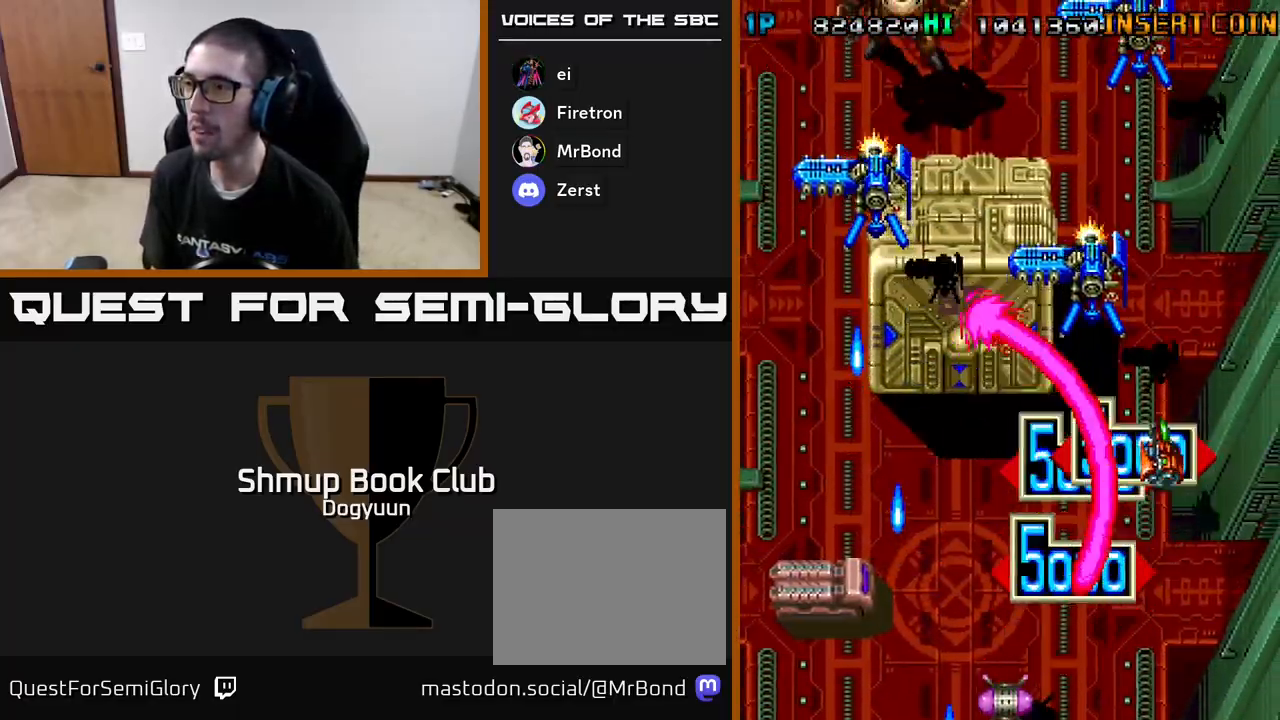
{"buttons": ["A", "DPAD_DOWN", "DPAD_LEFT"], "events": [[67, "DPAD_DOWN", "down"], [100, "A", "up"], [117, "DPAD_RIGHT", "up"], [150, "A", "down"], [267, "A", "up"], [300, "DPAD_RIGHT", "down"], [317, "A", "down"], [350, "DPAD_DOWN", "up"], [450, "DPAD_DOWN", "down"], [467, "DPAD_RIGHT", "up"], [483, "A", "up"], [483, "DPAD_LEFT", "down"], [500, "A", "down"]]}
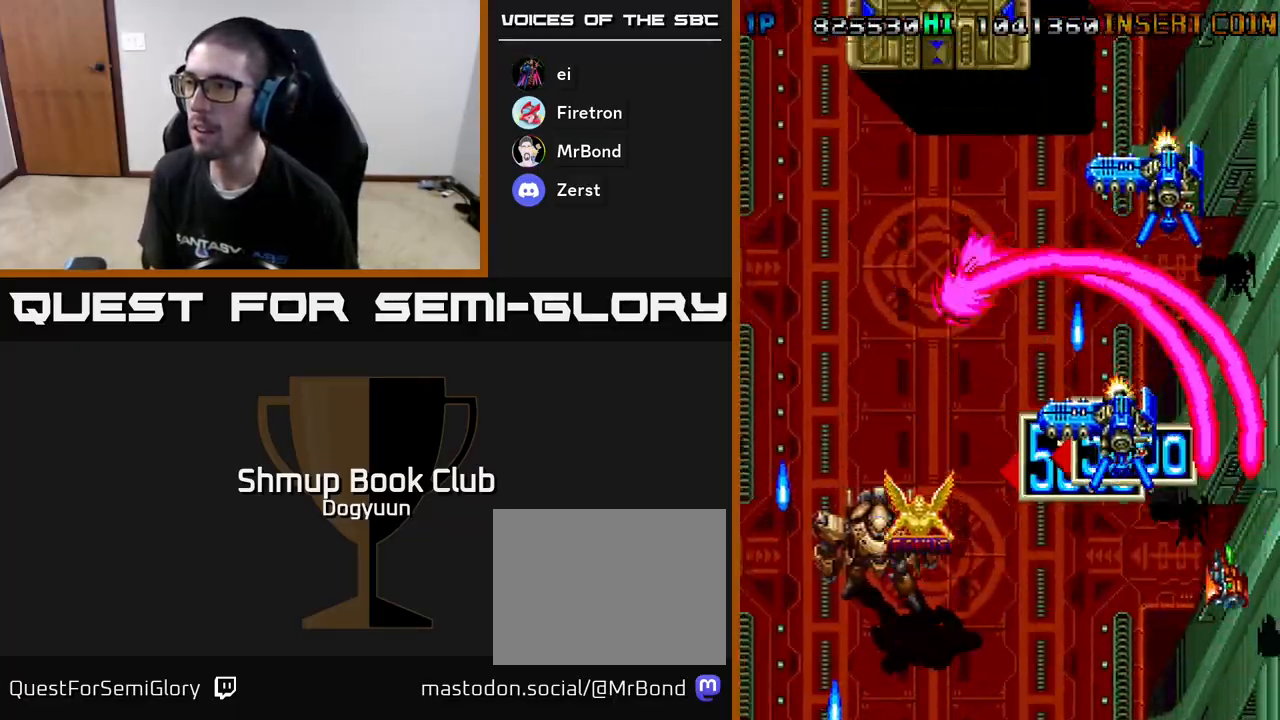
{"buttons": ["DPAD_DOWN"]}
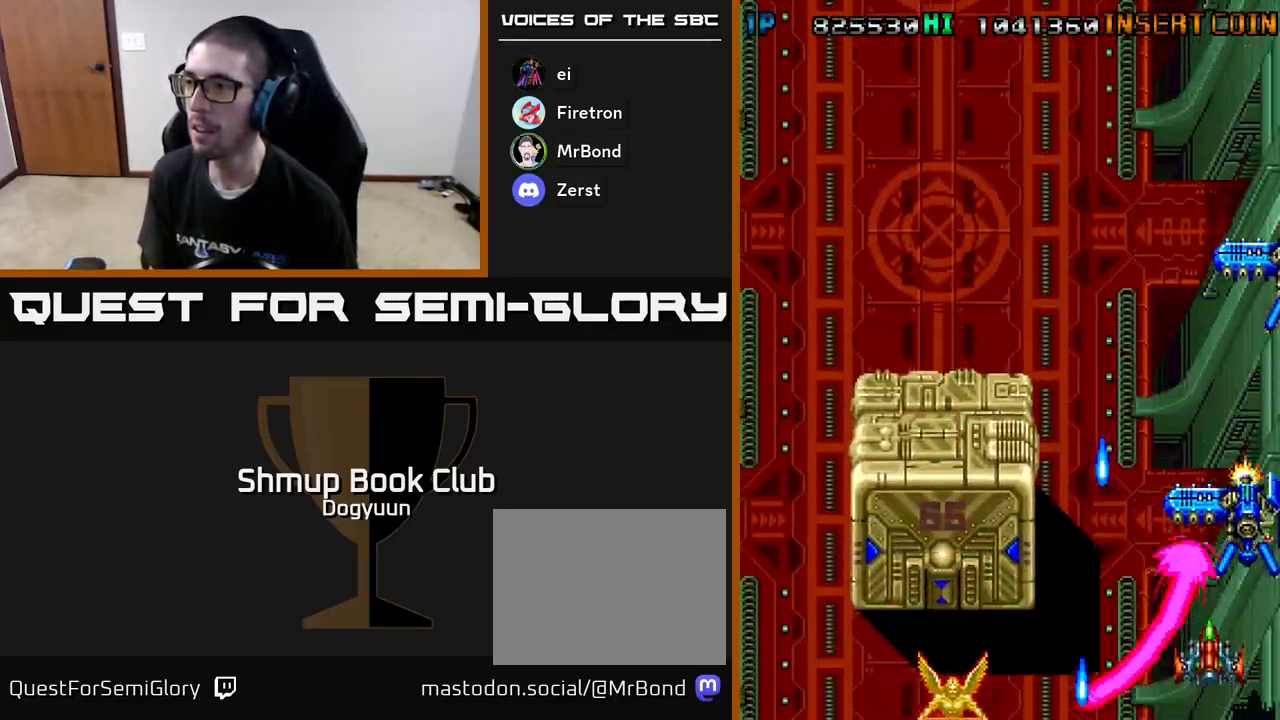
{"buttons": ["A", "DPAD_LEFT"], "events": [[17, "DPAD_RIGHT", "down"], [33, "A", "down"], [150, "DPAD_DOWN", "up"], [167, "A", "up"], [217, "A", "down"], [233, "DPAD_DOWN", "down"], [233, "DPAD_RIGHT", "up"], [250, "DPAD_DOWN", "up"], [250, "DPAD_LEFT", "down"], [333, "A", "up"], [383, "A", "down"]]}
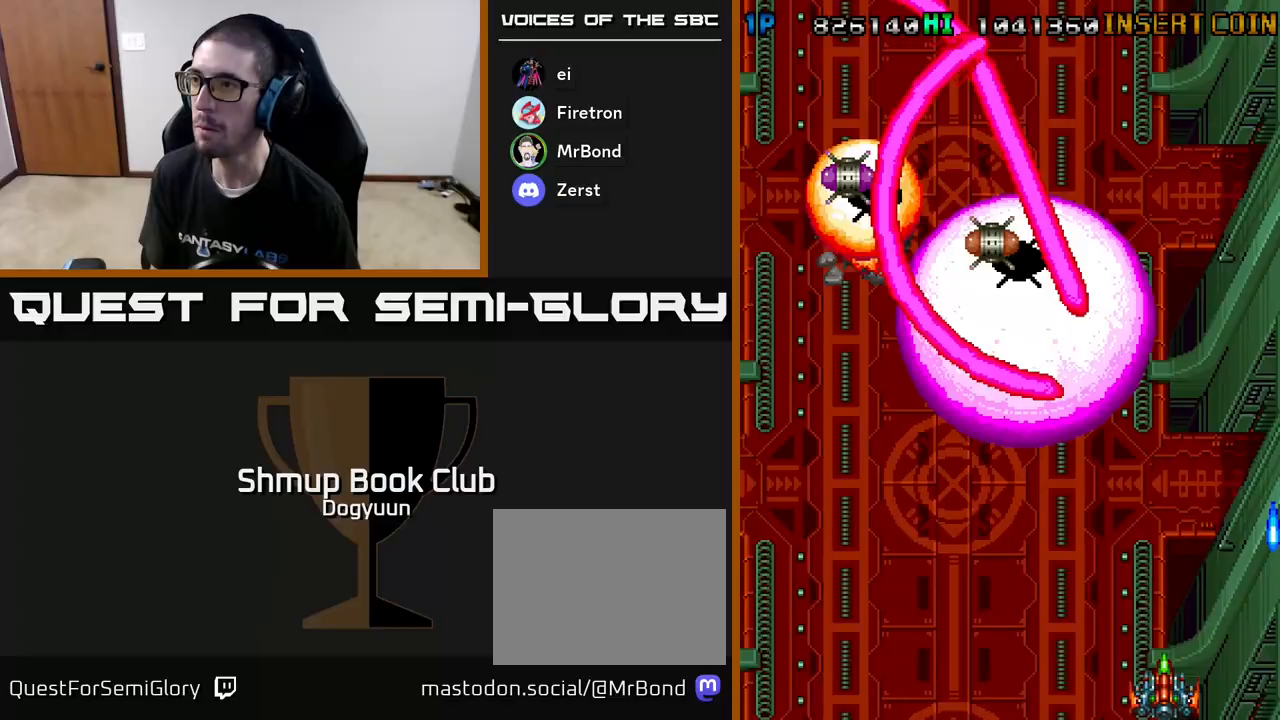
{"buttons": ["A", "DPAD_UP", "DPAD_LEFT"], "events": [[200, "A", "up"], [250, "A", "down"], [250, "DPAD_UP", "down"], [383, "A", "up"], [433, "A", "down"]]}
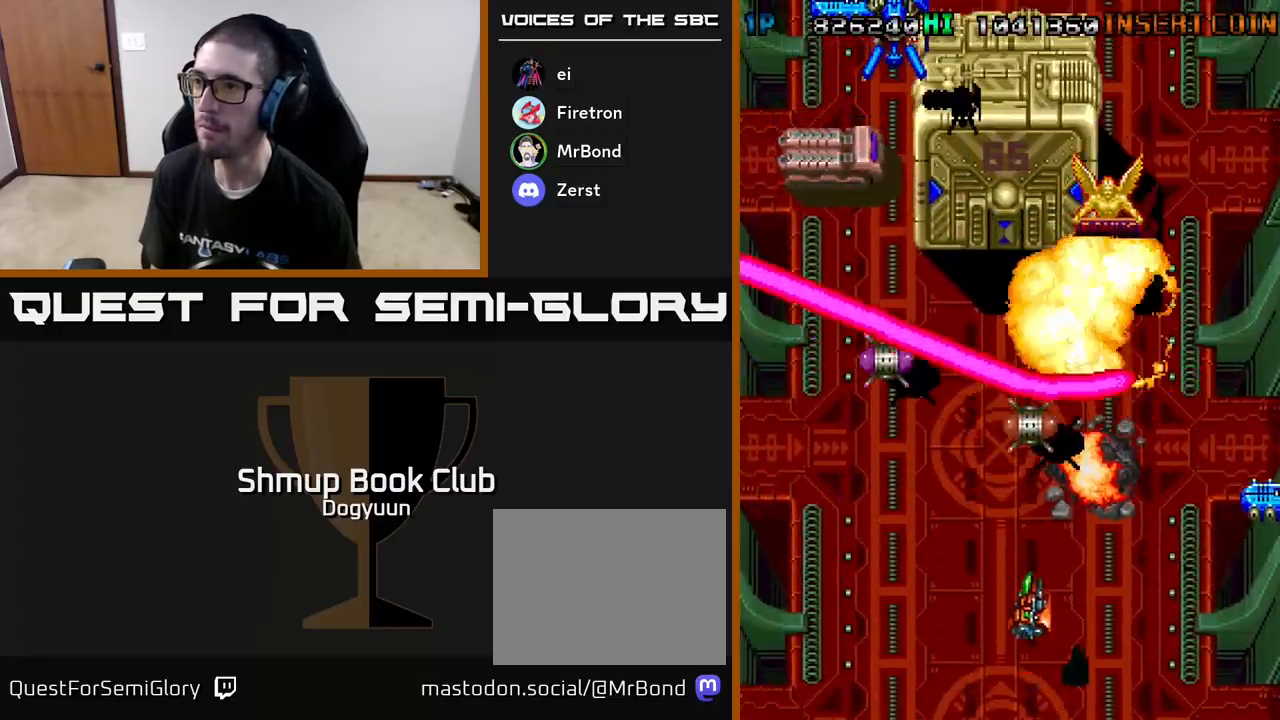
{"buttons": ["A", "DPAD_DOWN", "DPAD_LEFT"]}
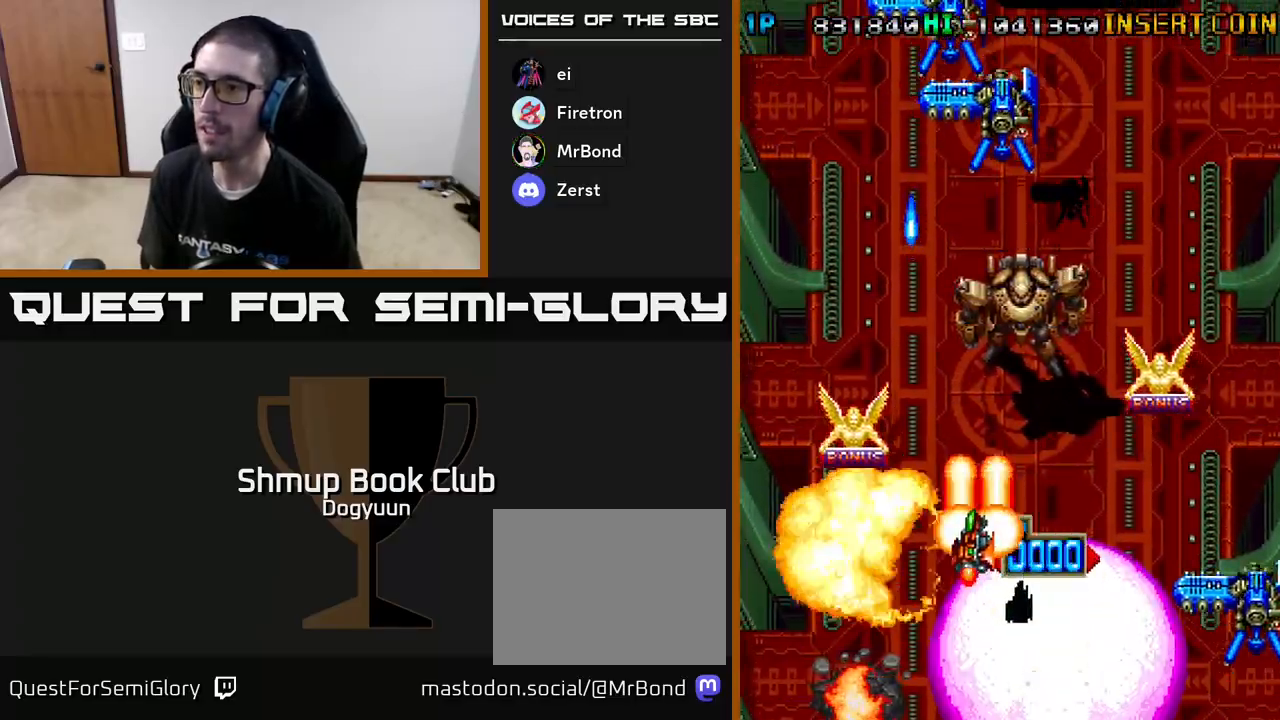
{"buttons": ["A", "DPAD_UP", "DPAD_LEFT"], "events": [[67, "DPAD_DOWN", "up"], [83, "A", "up"], [117, "A", "down"], [133, "DPAD_DOWN", "down"], [267, "A", "up"], [300, "A", "down"], [417, "DPAD_DOWN", "up"], [433, "A", "up"], [450, "DPAD_UP", "down"], [483, "A", "down"]]}
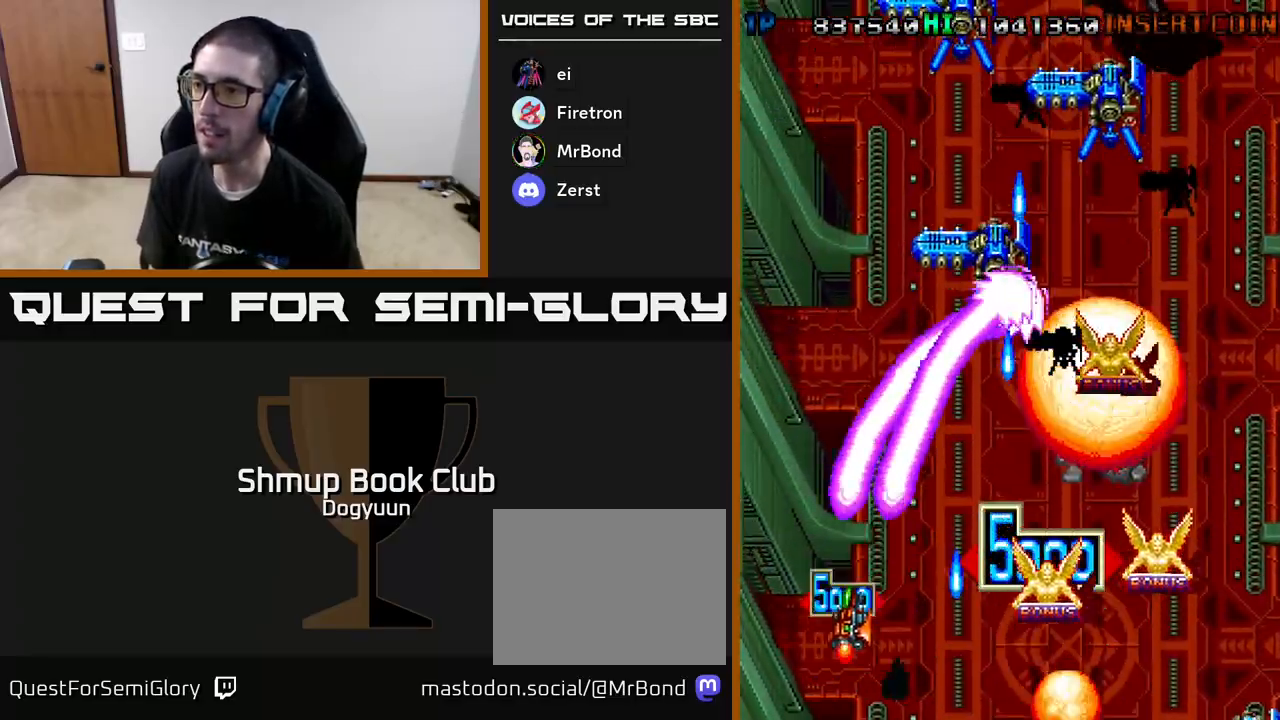
{"buttons": ["A", "DPAD_UP"]}
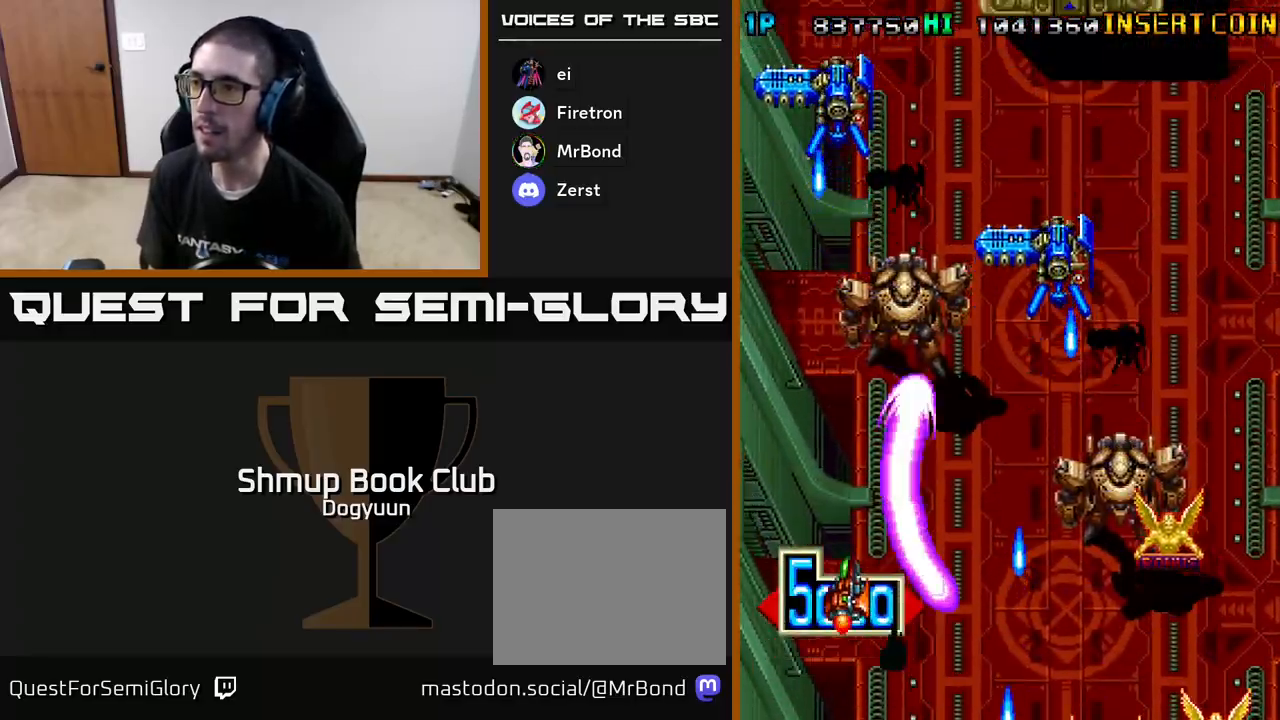
{"buttons": ["A", "DPAD_UP", "DPAD_LEFT"]}
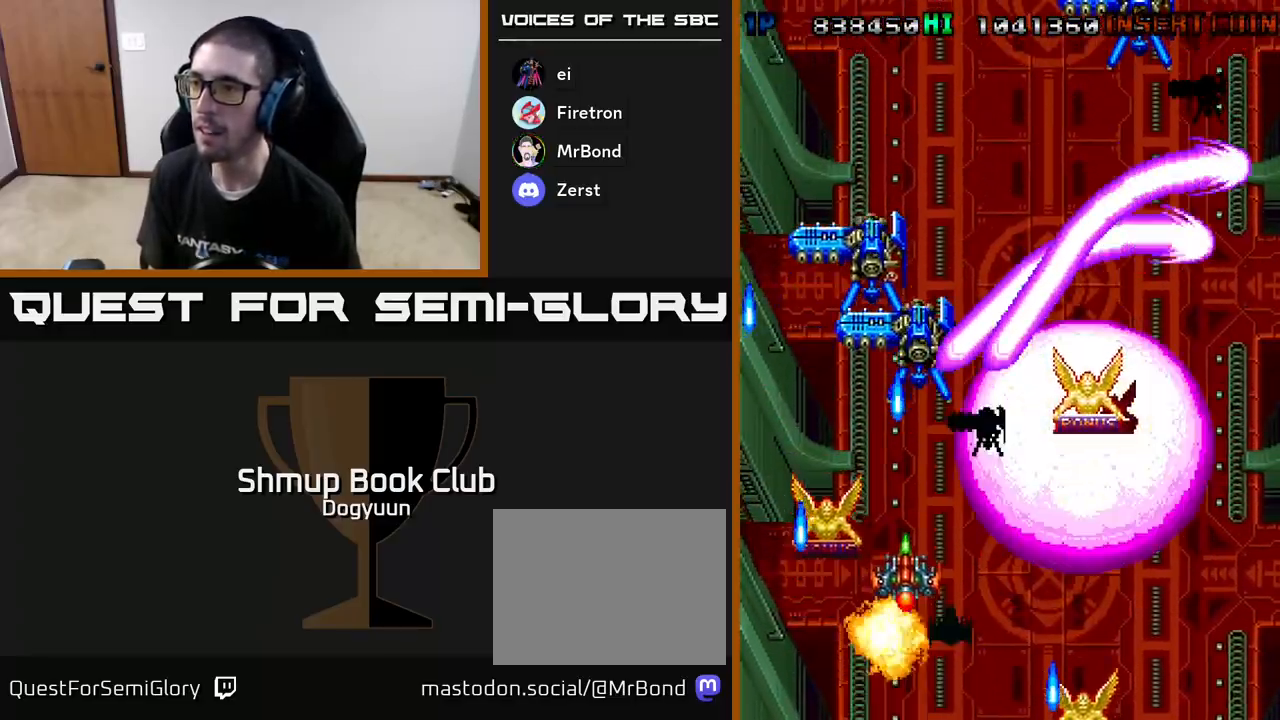
{"buttons": ["A", "DPAD_RIGHT"]}
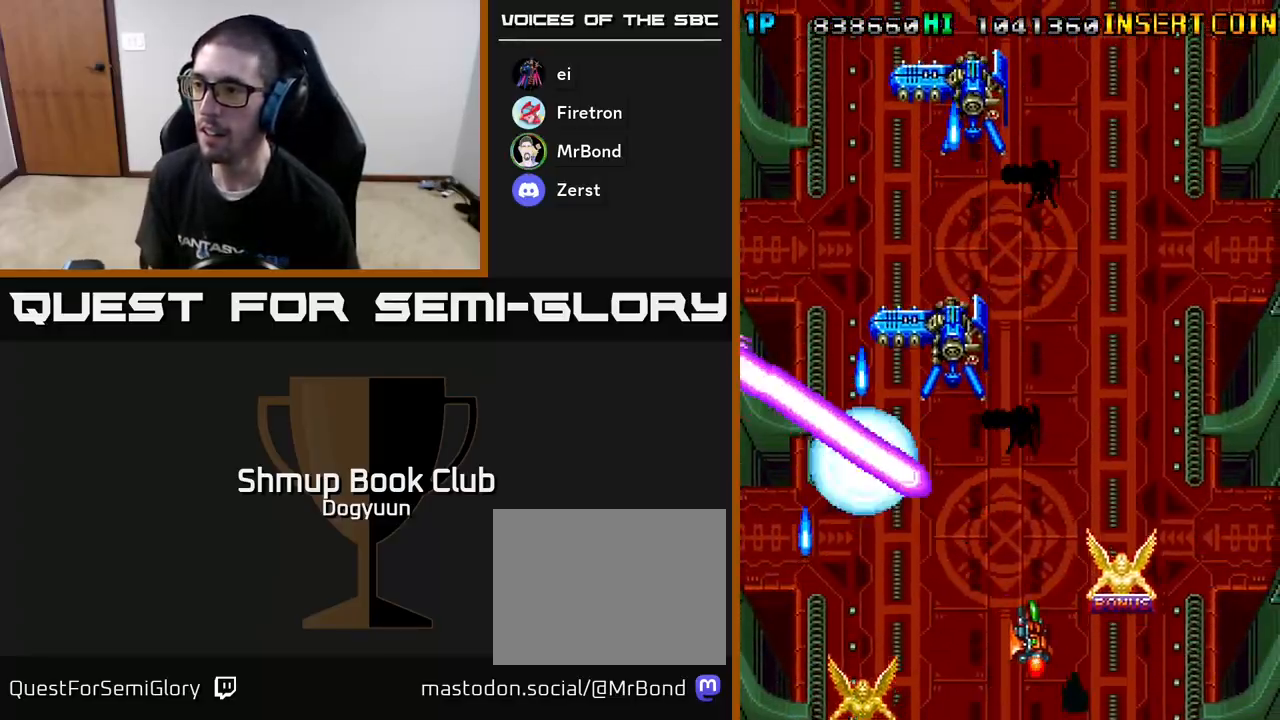
{"buttons": ["A", "DPAD_RIGHT"], "events": [[17, "DPAD_UP", "down"], [50, "A", "up"], [100, "A", "down"], [167, "DPAD_UP", "up"], [217, "A", "up"], [267, "A", "down"], [267, "DPAD_UP", "down"], [300, "DPAD_RIGHT", "up"], [350, "DPAD_LEFT", "down"], [417, "A", "up"], [417, "DPAD_UP", "up"], [433, "DPAD_LEFT", "up"], [433, "DPAD_UP", "down"], [450, "A", "down"], [450, "DPAD_RIGHT", "down"], [450, "DPAD_UP", "up"]]}
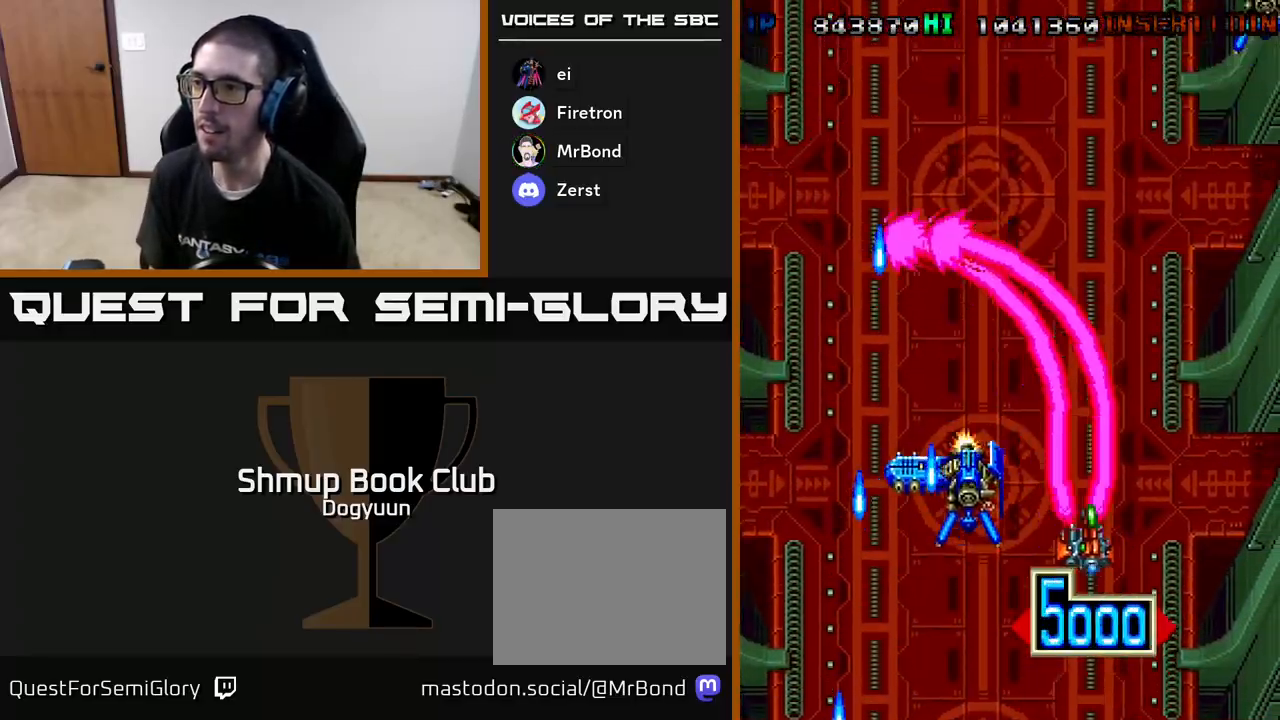
{"buttons": ["A", "DPAD_UP", "DPAD_RIGHT"], "events": [[33, "DPAD_DOWN", "down"], [100, "A", "up"], [150, "A", "down"], [150, "DPAD_RIGHT", "up"], [267, "DPAD_RIGHT", "down"], [300, "A", "up"], [333, "A", "down"], [417, "DPAD_RIGHT", "up"], [450, "DPAD_RIGHT", "down"], [467, "DPAD_DOWN", "up"], [483, "A", "up"], [500, "A", "down"], [500, "DPAD_UP", "down"]]}
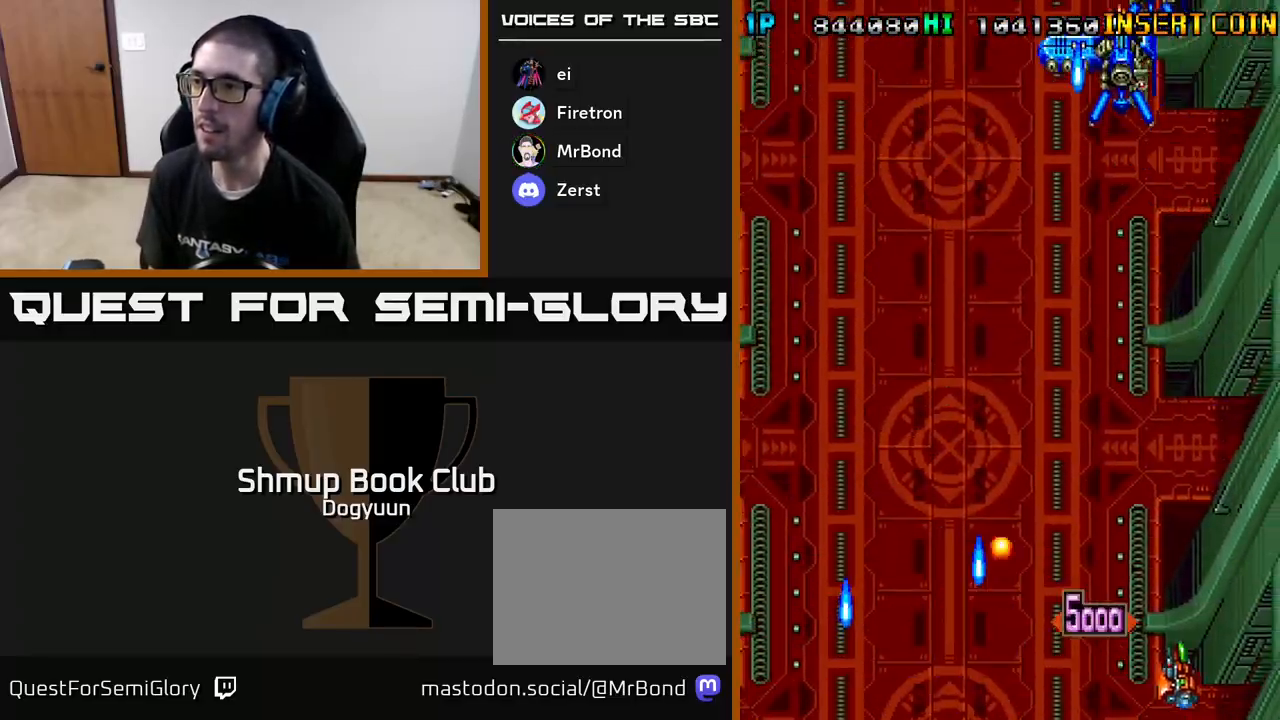
{"buttons": ["A", "DPAD_DOWN", "DPAD_LEFT"], "events": [[150, "A", "up"], [200, "A", "down"], [250, "DPAD_RIGHT", "up"], [283, "DPAD_LEFT", "down"], [300, "DPAD_UP", "up"], [333, "A", "up"], [367, "A", "down"], [400, "DPAD_DOWN", "down"]]}
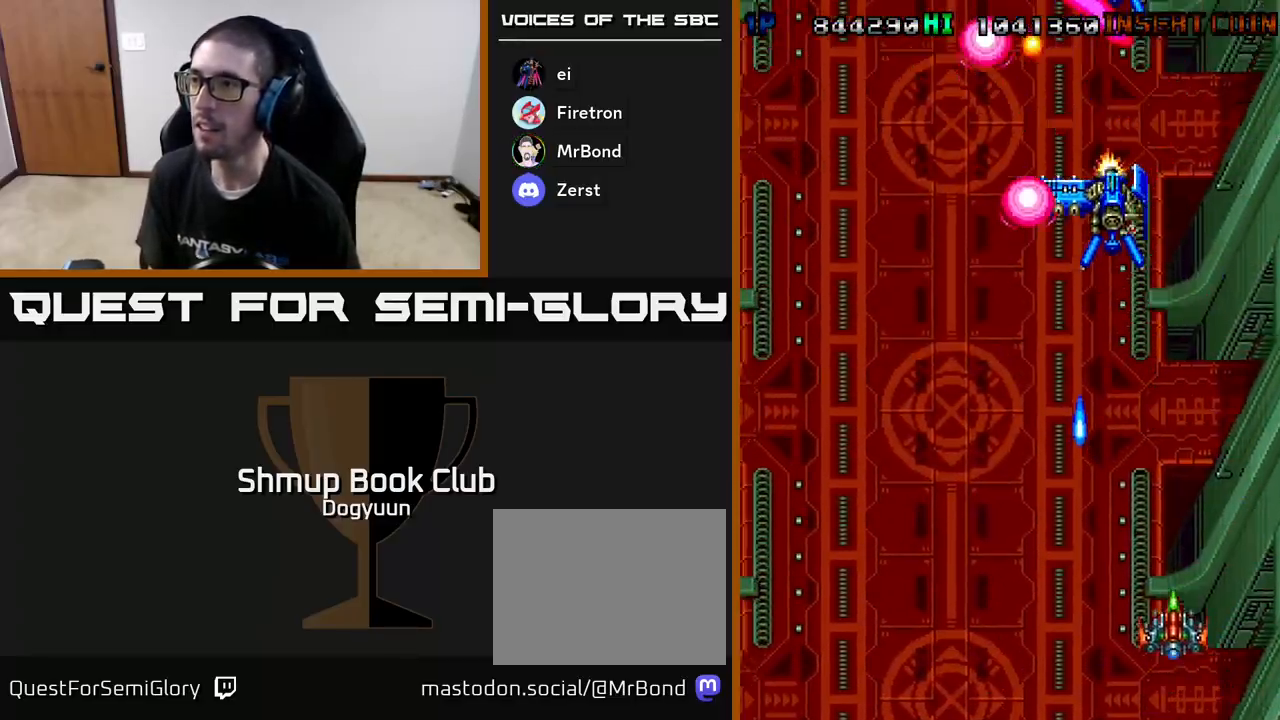
{"buttons": ["A", "DPAD_DOWN"]}
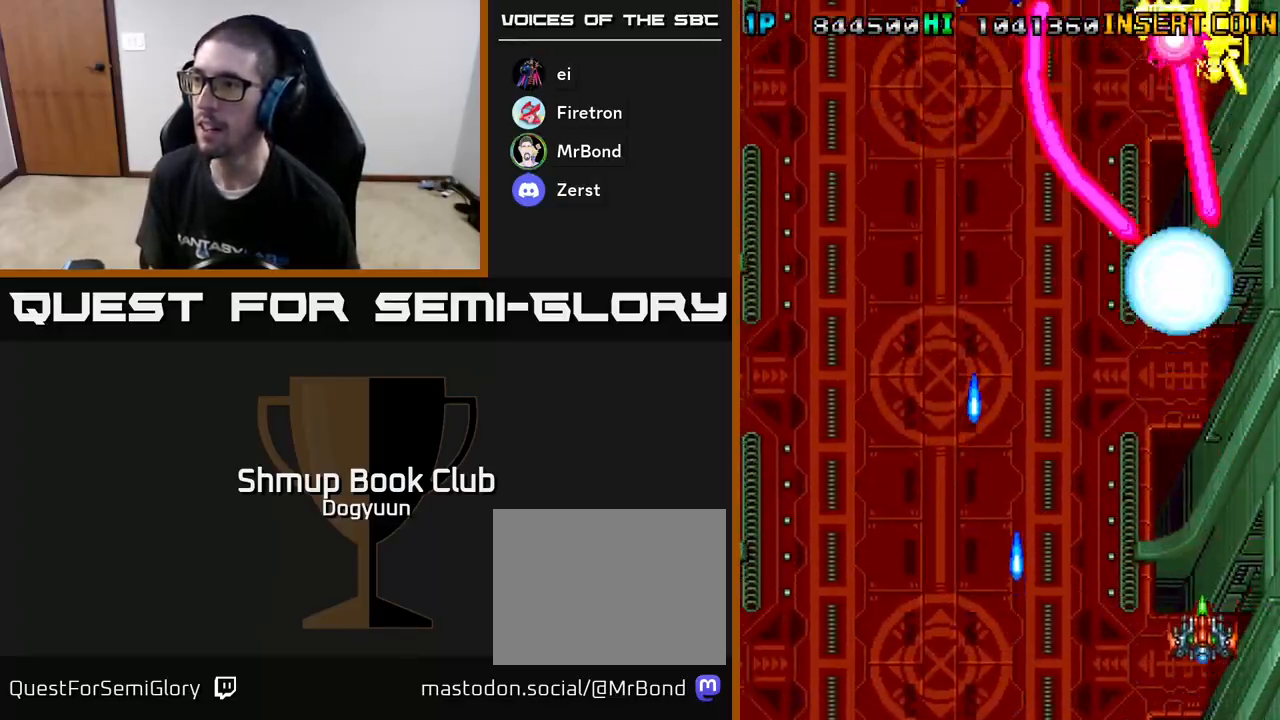
{"buttons": ["A", "DPAD_LEFT"], "events": [[117, "A", "up"], [117, "DPAD_LEFT", "down"], [167, "A", "down"], [183, "DPAD_DOWN", "up"], [250, "DPAD_UP", "down"], [267, "DPAD_LEFT", "up"], [317, "A", "up"], [350, "DPAD_LEFT", "down"], [367, "A", "down"], [433, "DPAD_UP", "up"]]}
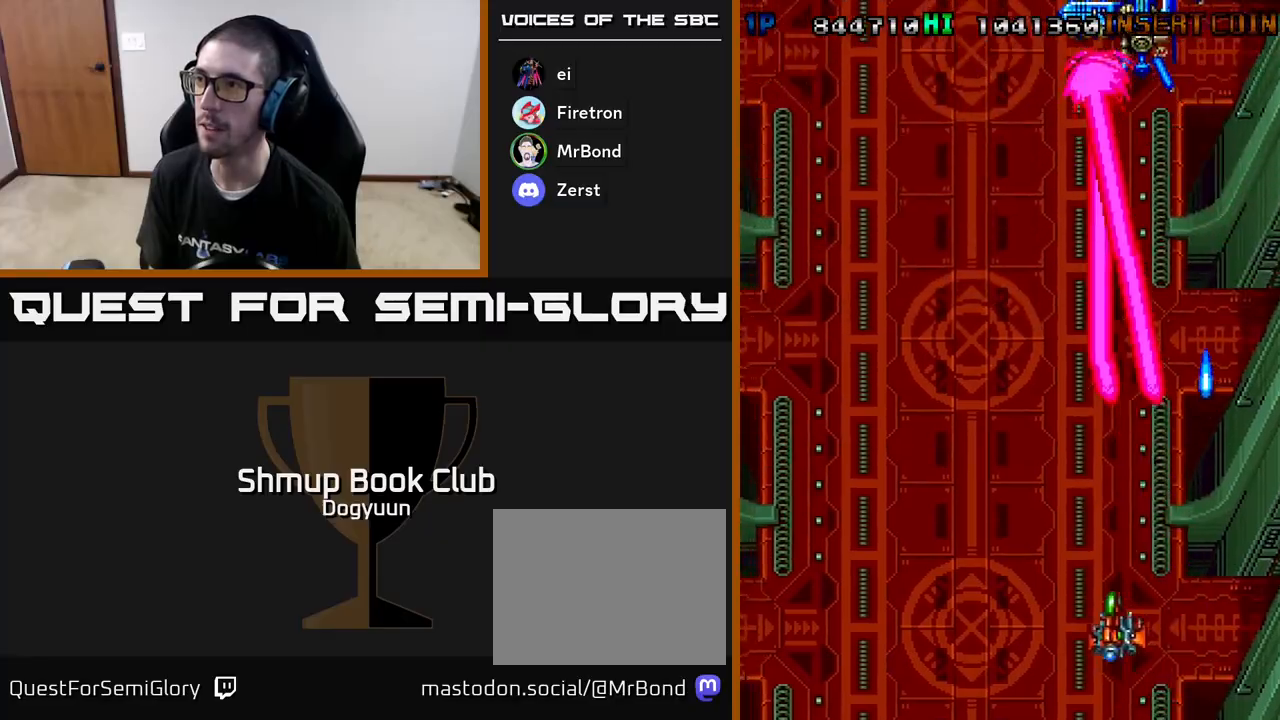
{"buttons": ["A", "DPAD_LEFT"], "events": [[33, "A", "up"], [67, "A", "down"], [233, "A", "up"], [283, "A", "down"], [317, "DPAD_DOWN", "down"], [367, "DPAD_LEFT", "up"], [400, "DPAD_LEFT", "down"], [450, "A", "up"], [450, "DPAD_DOWN", "up"], [500, "A", "down"]]}
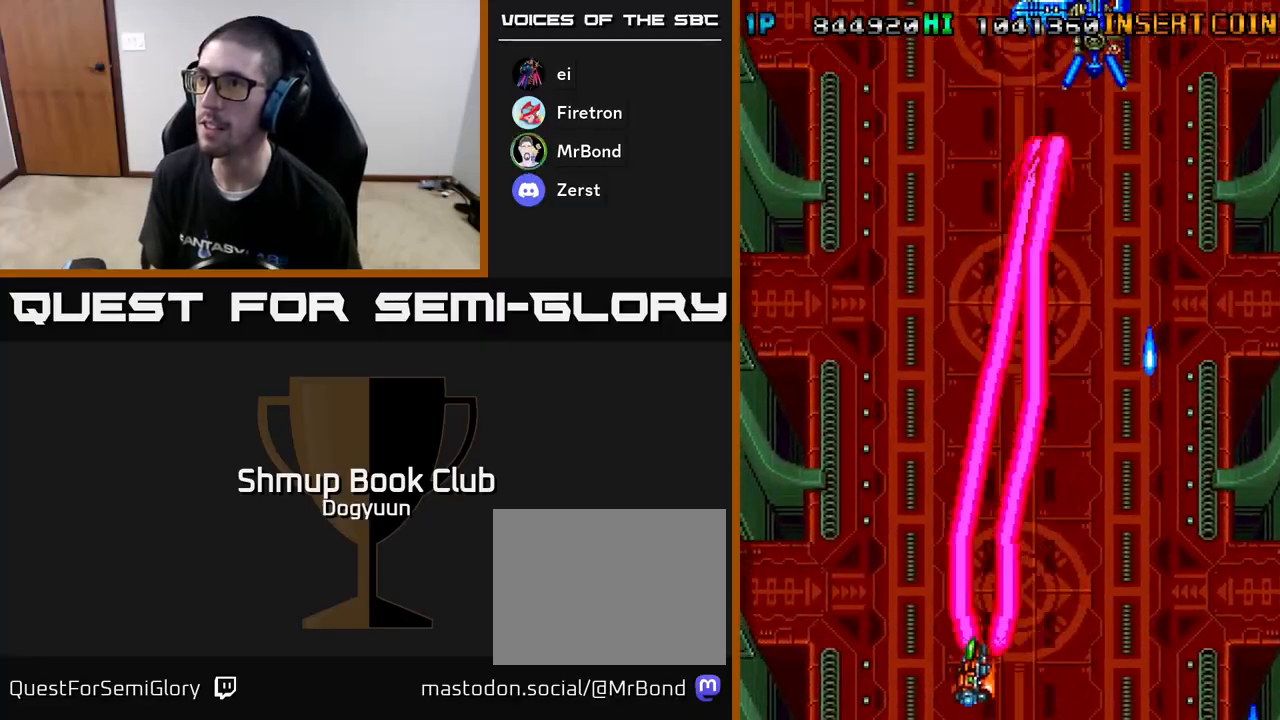
{"buttons": ["A", "DPAD_RIGHT"]}
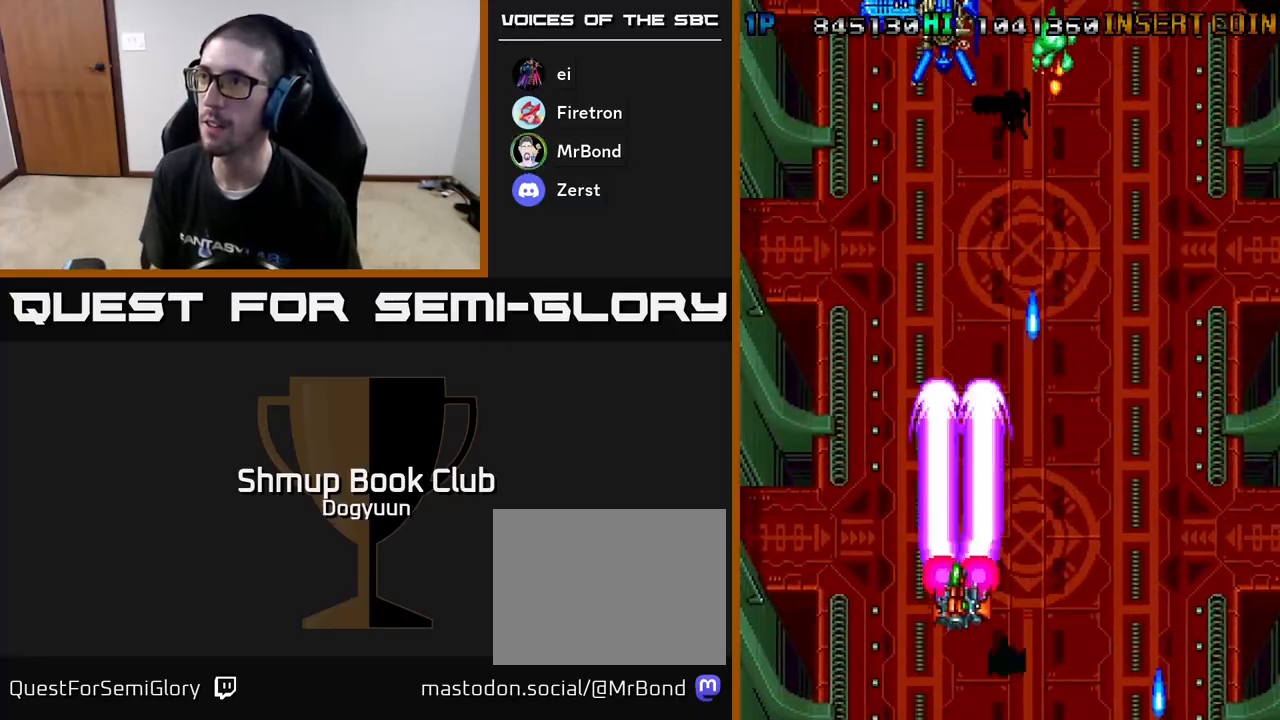
{"buttons": ["A", "DPAD_RIGHT"]}
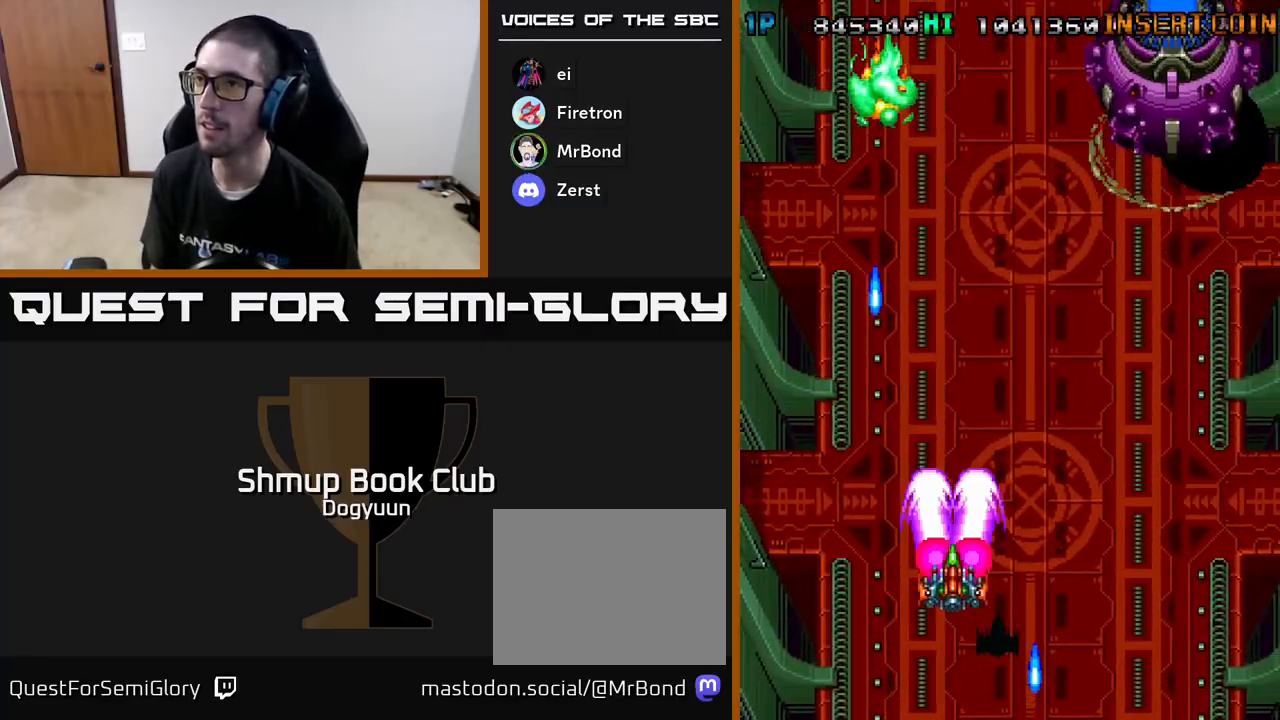
{"buttons": ["A", "DPAD_UP", "DPAD_LEFT"], "events": [[17, "A", "up"], [50, "A", "down"], [217, "A", "up"], [250, "A", "down"], [317, "DPAD_UP", "down"], [367, "DPAD_RIGHT", "up"], [417, "A", "up"], [433, "DPAD_LEFT", "down"], [450, "A", "down"]]}
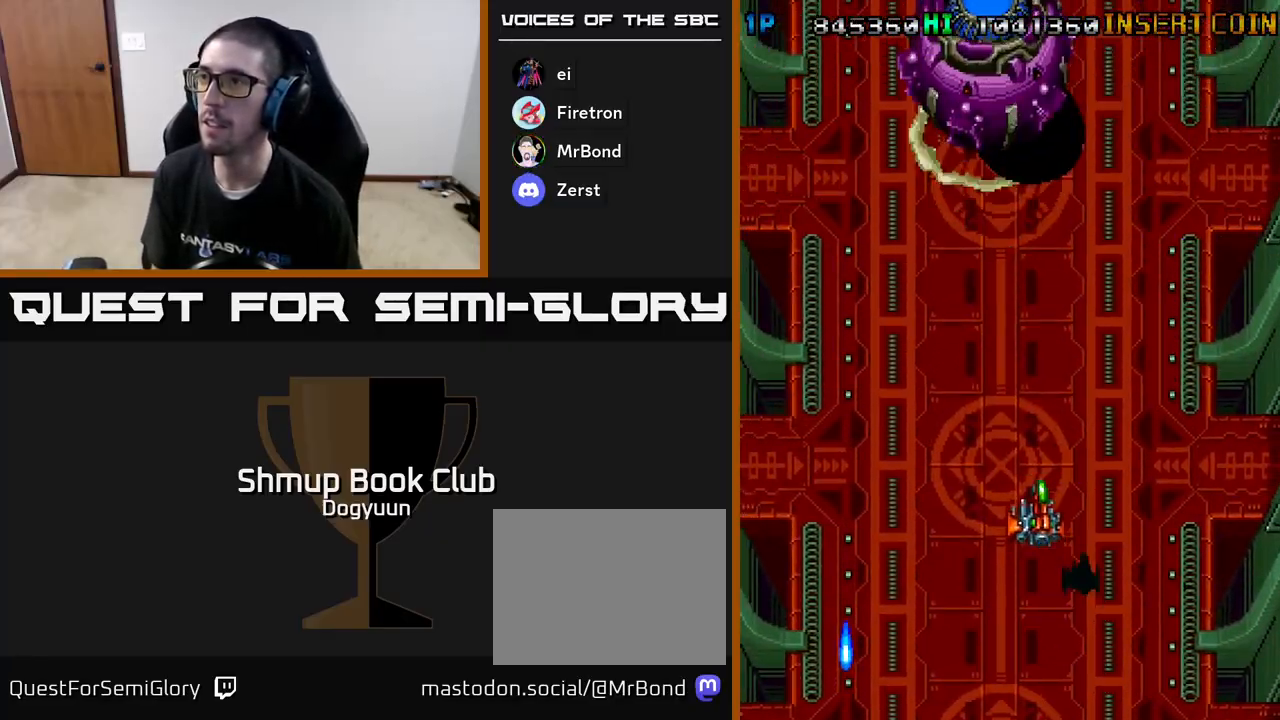
{"buttons": ["A", "DPAD_LEFT"], "events": [[117, "A", "up"], [167, "A", "down"], [300, "DPAD_UP", "up"], [350, "A", "up"], [400, "A", "down"]]}
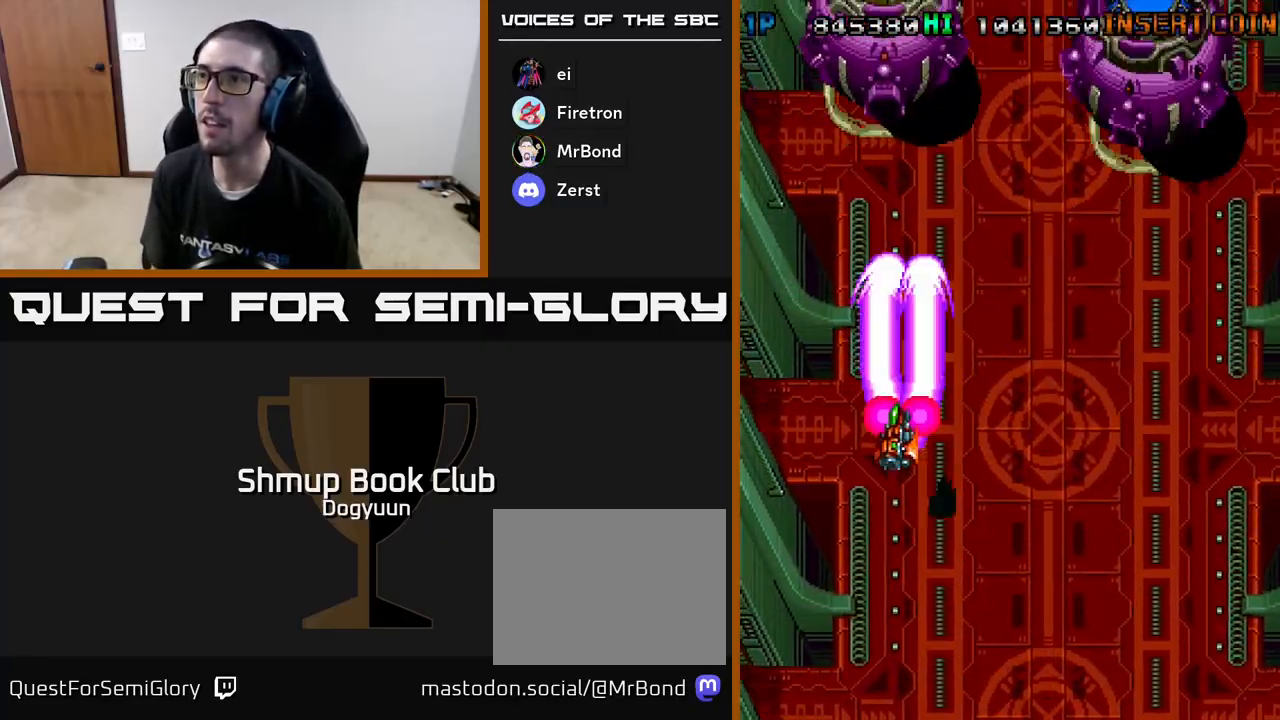
{"buttons": ["A"], "events": [[50, "DPAD_LEFT", "up"], [100, "A", "up"], [150, "A", "down"], [233, "DPAD_LEFT", "down"], [267, "DPAD_DOWN", "down"], [267, "DPAD_LEFT", "up"], [317, "DPAD_RIGHT", "down"], [350, "A", "up"], [417, "A", "down"], [433, "DPAD_DOWN", "up"], [467, "DPAD_RIGHT", "up"]]}
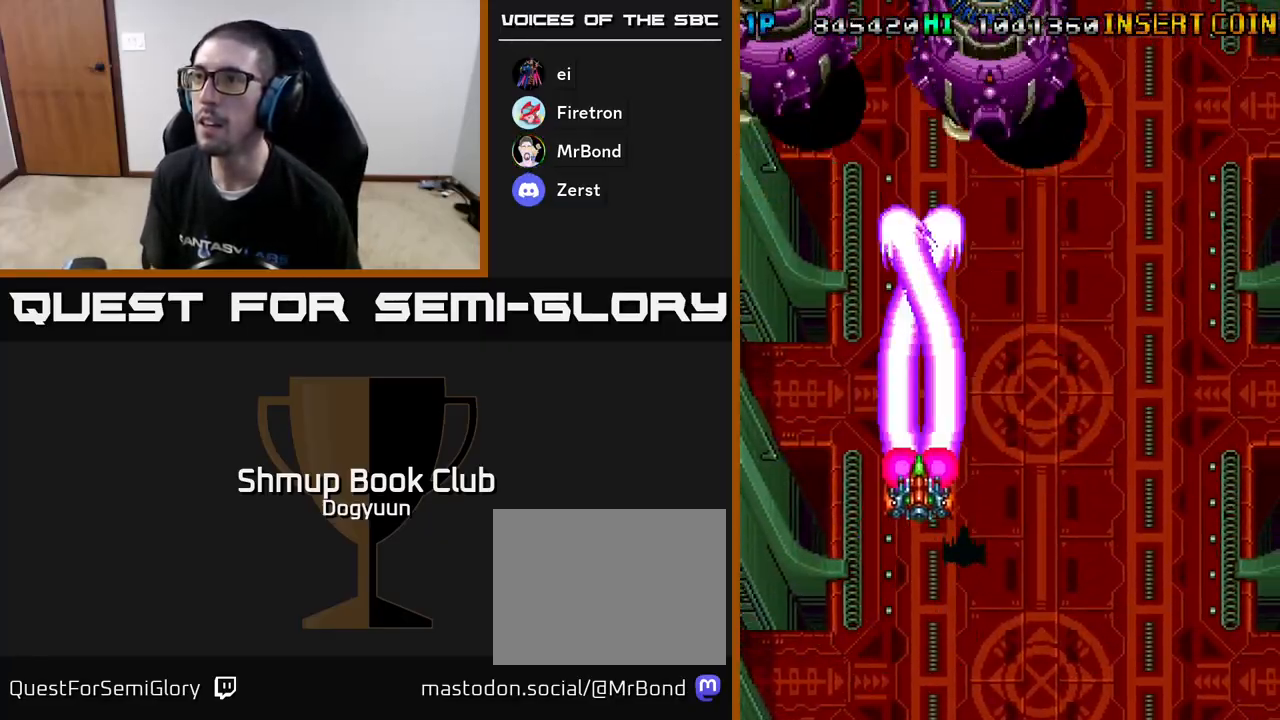
{"buttons": ["A"], "events": [[83, "A", "up"], [117, "A", "down"], [217, "DPAD_UP", "down"], [317, "A", "up"], [317, "DPAD_UP", "up"], [383, "A", "down"]]}
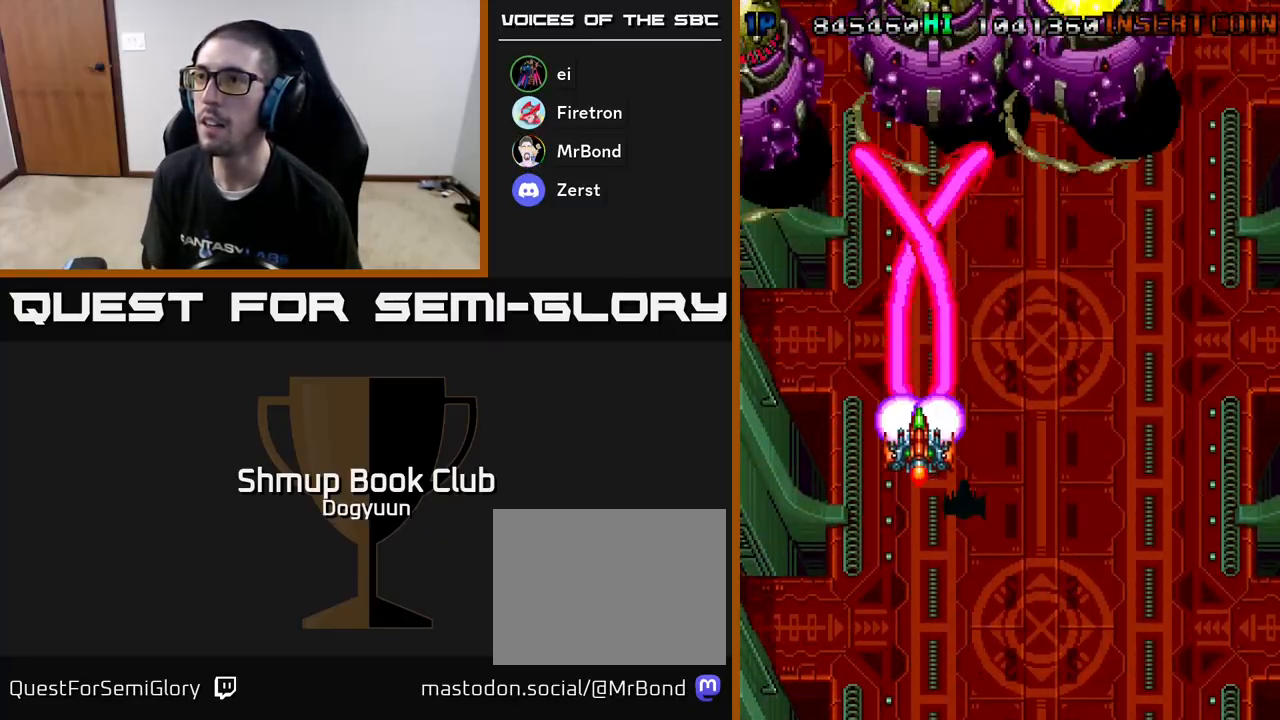
{"buttons": ["DPAD_LEFT"], "events": [[283, "A", "up"], [333, "A", "down"], [400, "DPAD_DOWN", "down"], [400, "DPAD_LEFT", "down"], [500, "A", "up"], [500, "DPAD_DOWN", "up"]]}
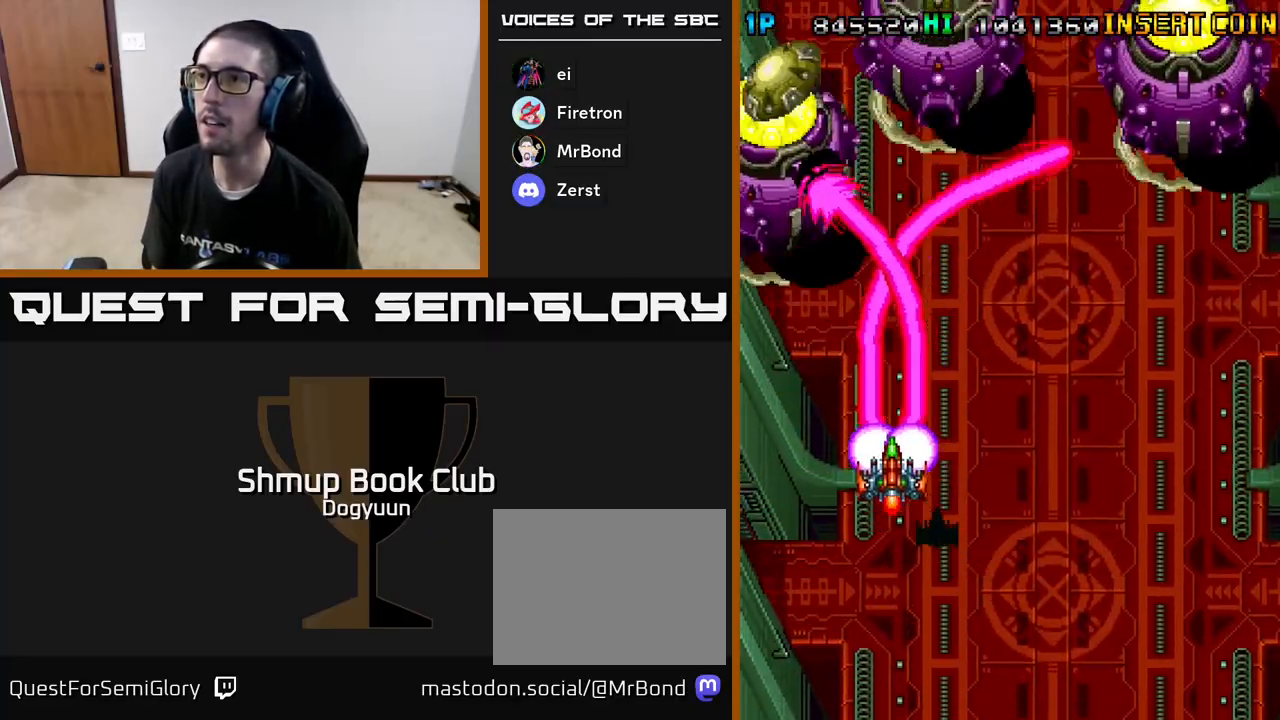
{"buttons": ["A", "DPAD_UP"]}
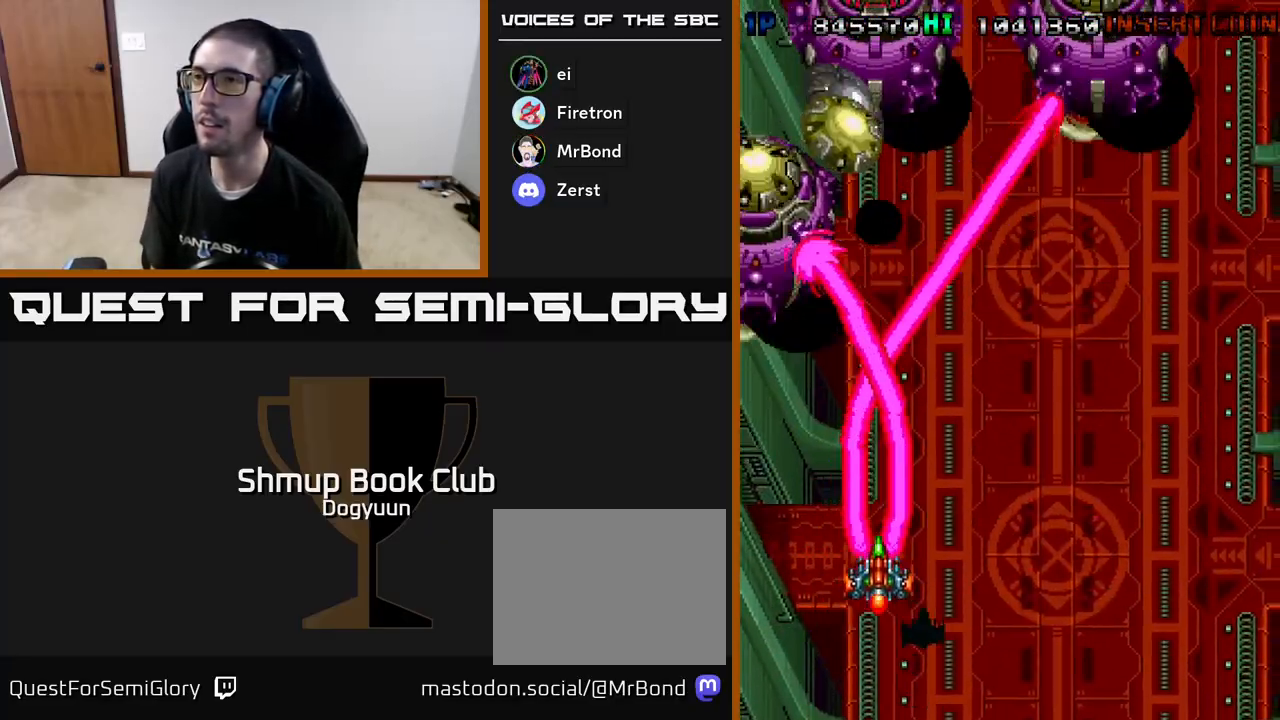
{"buttons": ["A", "DPAD_UP", "DPAD_LEFT"]}